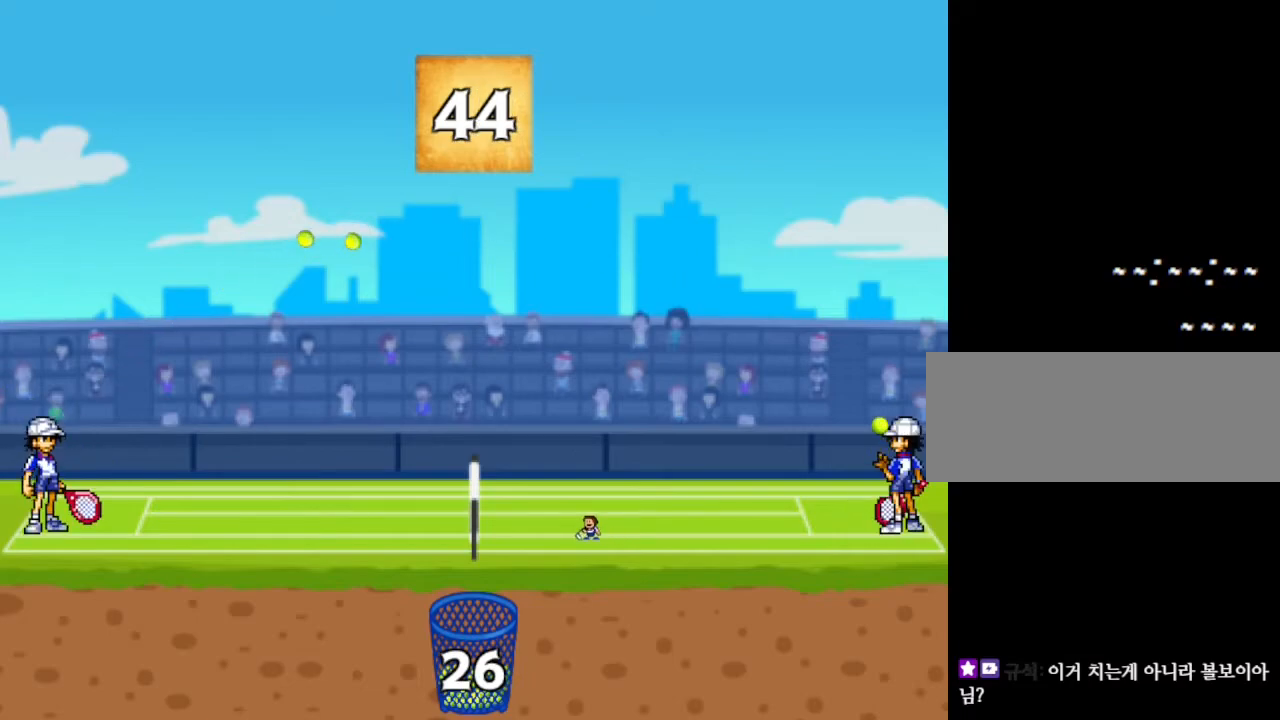
Gameplay with keyboard and mouse; each line is a JSON object with the keys held at the frame after it. "events" lists presses ("down") and releases ("up") of "down", "left", "r", "right", "up" and "z" between this image and that frame as [ms after this image, input, new state], when the widget could be followed in between. No other keys are recorded. Mouse input is not recorded. Not read: other_keys.
{"keys": [], "events": []}
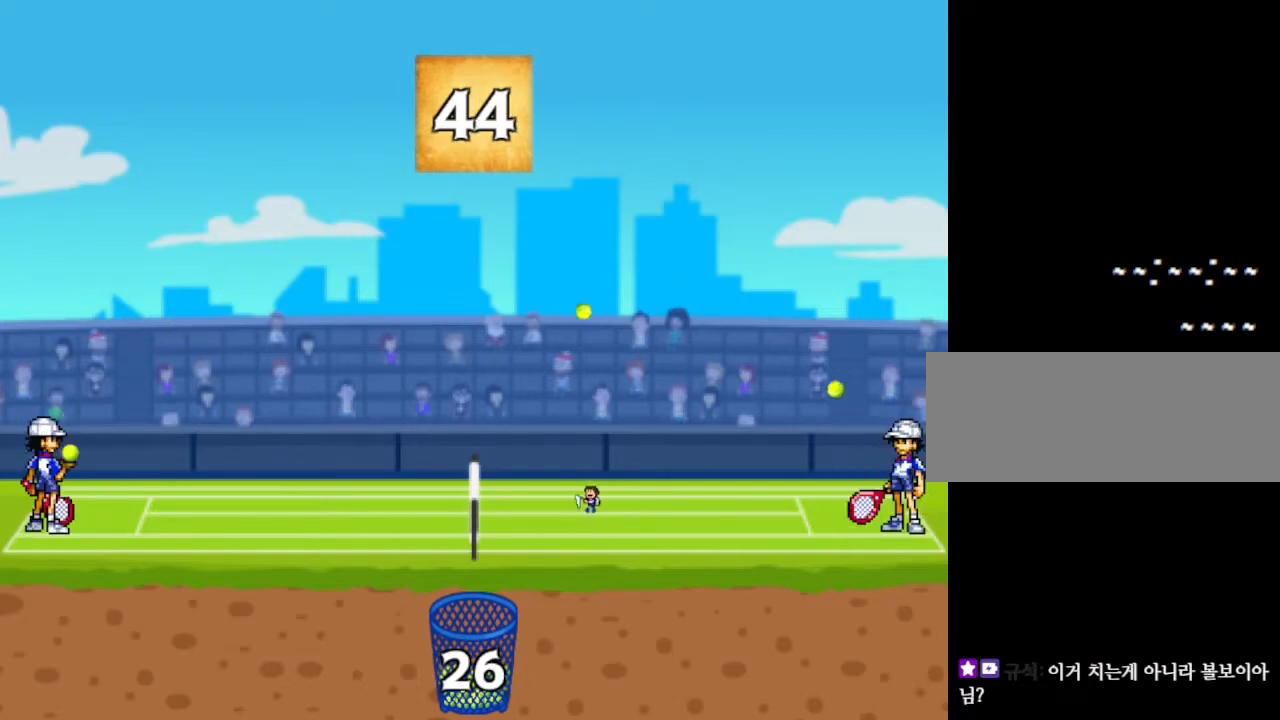
{"keys": ["right"], "events": [[84, "left", "down"], [284, "left", "up"], [400, "right", "down"]]}
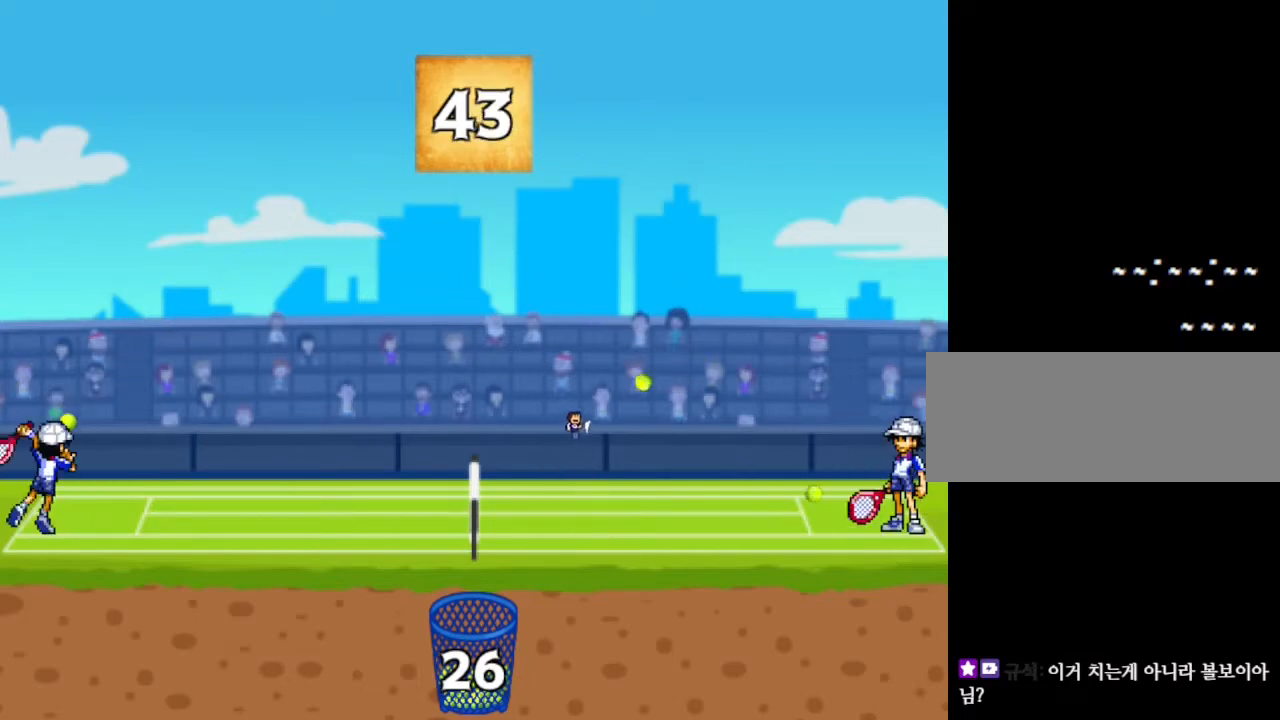
{"keys": [], "events": [[150, "right", "up"], [167, "left", "down"], [434, "left", "up"]]}
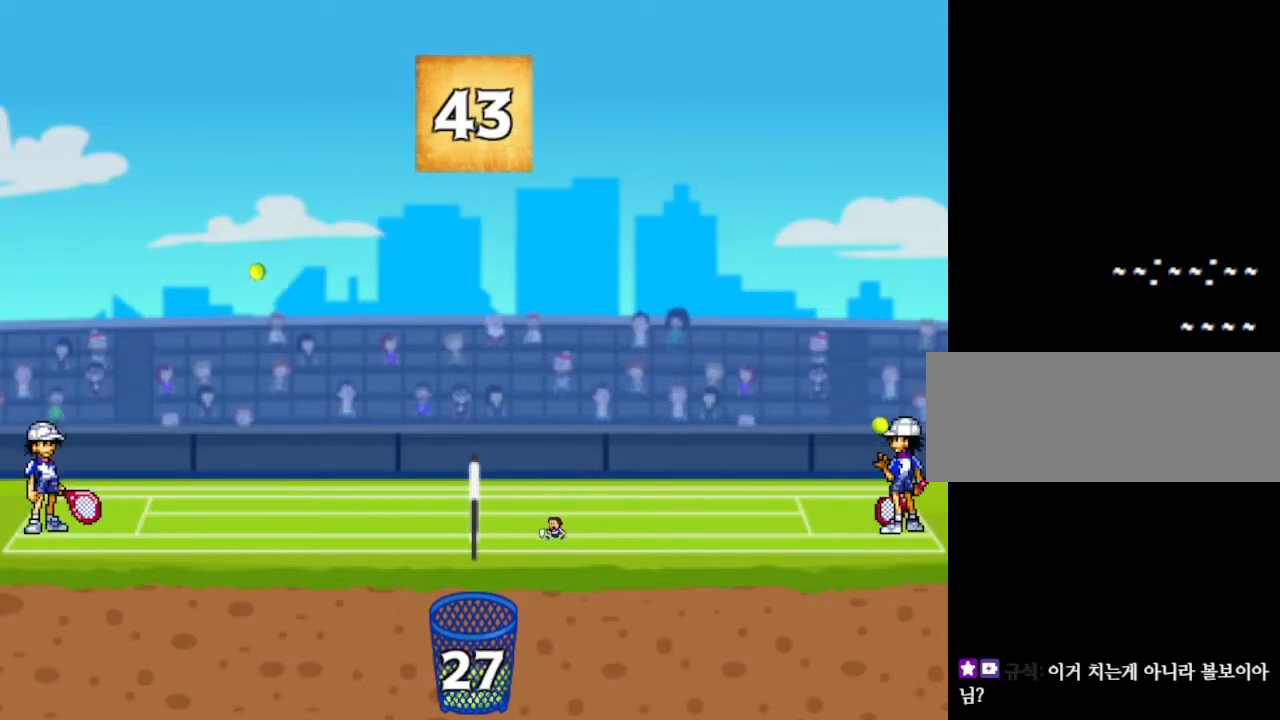
{"keys": [], "events": [[117, "right", "down"], [200, "right", "up"], [300, "left", "down"], [400, "left", "up"]]}
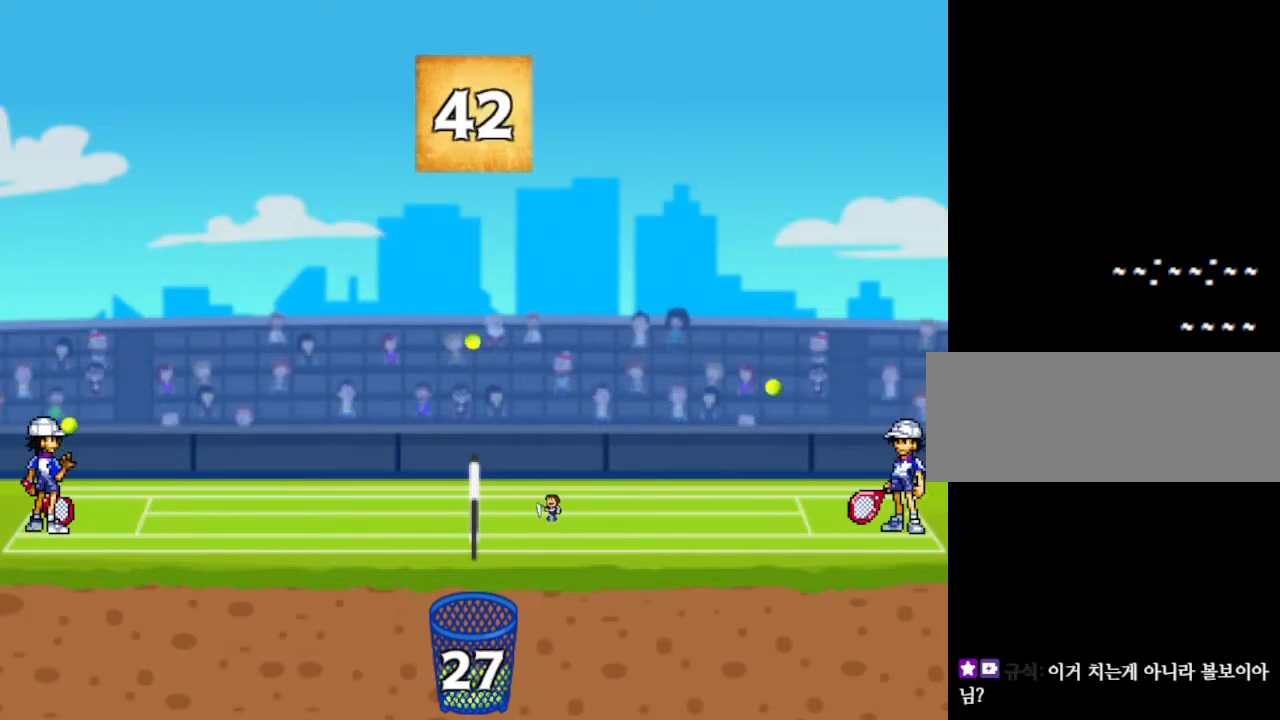
{"keys": [], "events": [[67, "right", "down"], [150, "right", "up"], [217, "left", "down"], [267, "left", "up"], [334, "left", "down"], [500, "left", "up"]]}
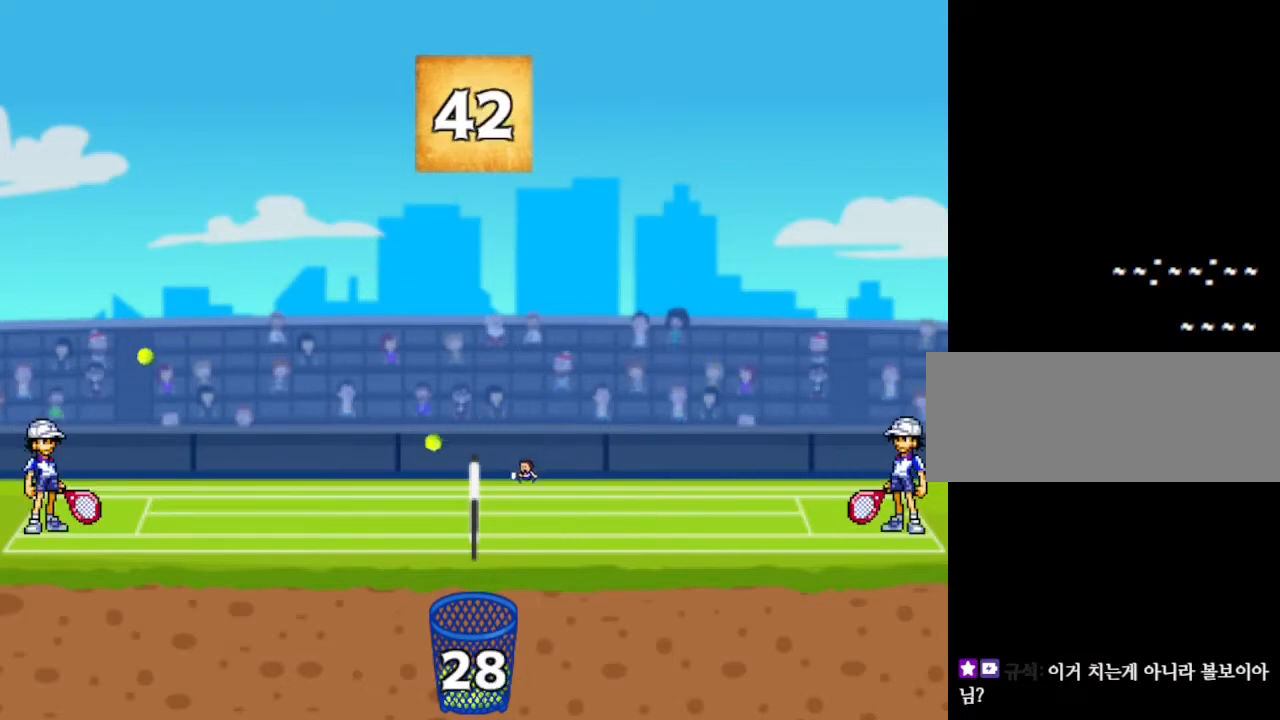
{"keys": [], "events": [[117, "right", "down"], [267, "right", "up"]]}
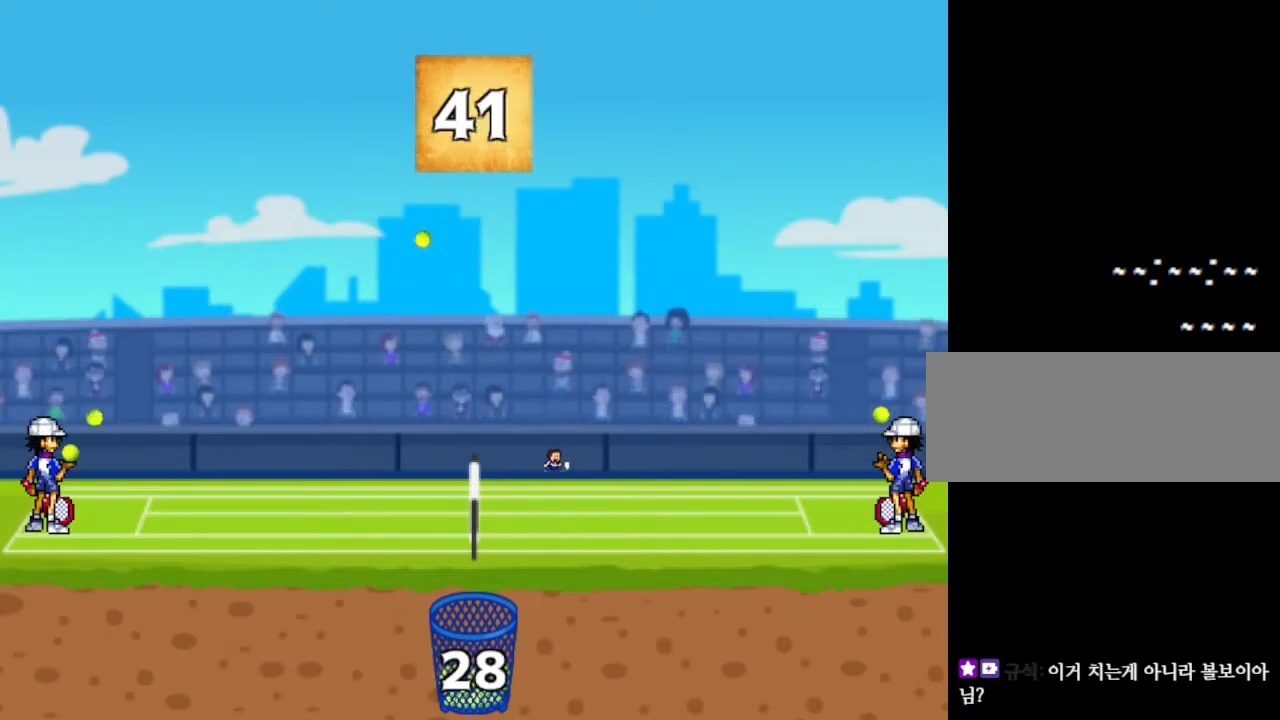
{"keys": ["left"], "events": [[450, "left", "down"]]}
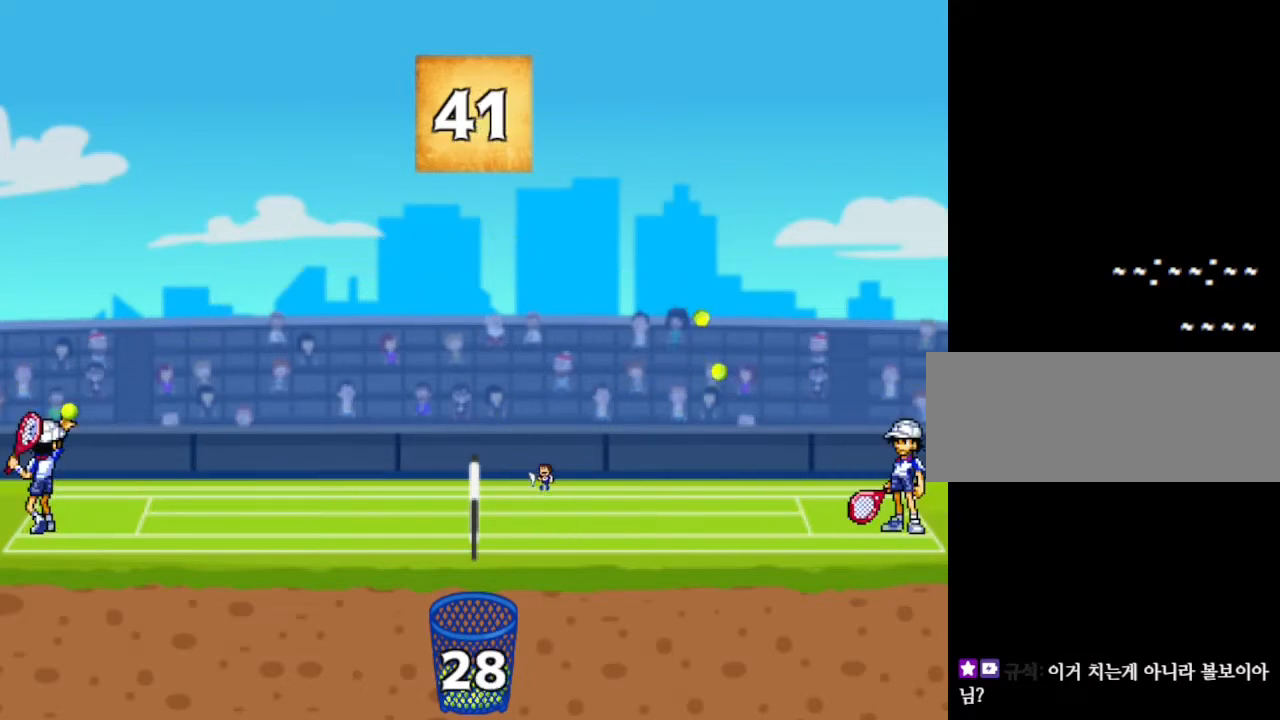
{"keys": ["right"], "events": [[67, "left", "up"], [184, "left", "down"], [467, "right", "down"], [500, "left", "up"]]}
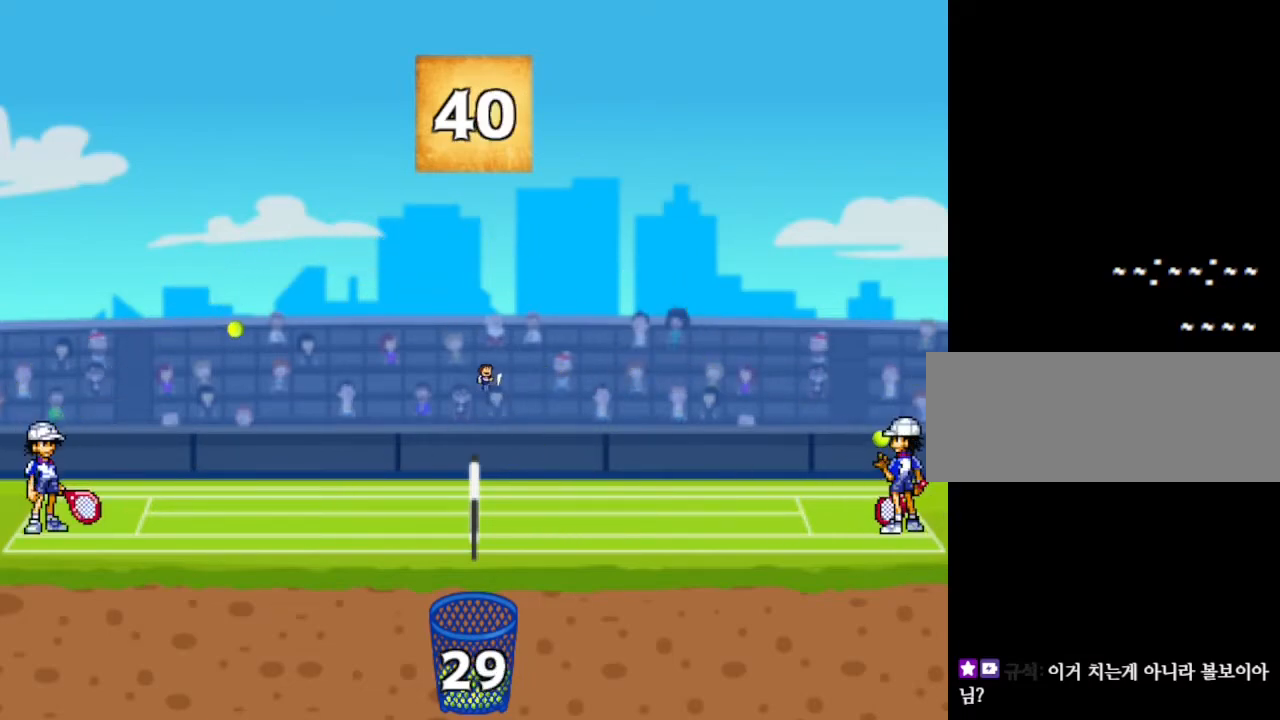
{"keys": [], "events": [[200, "right", "up"], [400, "right", "down"], [467, "right", "up"]]}
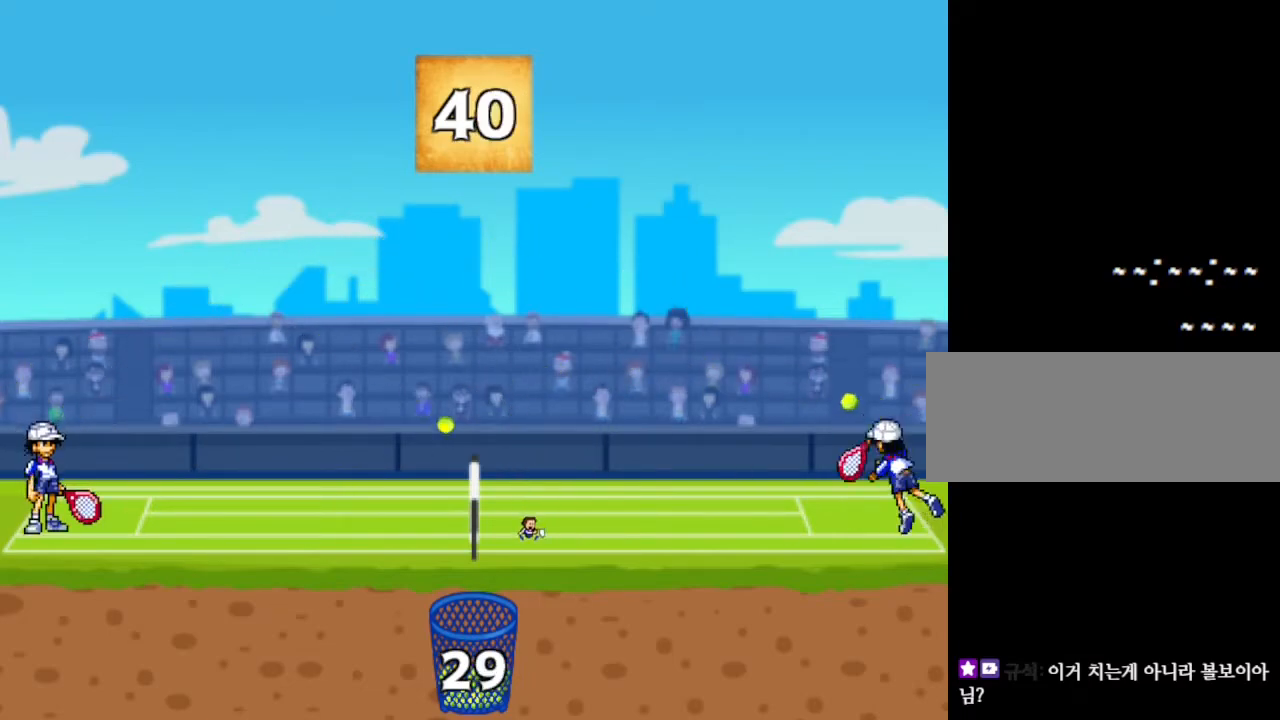
{"keys": [], "events": [[117, "left", "down"], [350, "right", "down"], [367, "left", "up"], [434, "right", "up"]]}
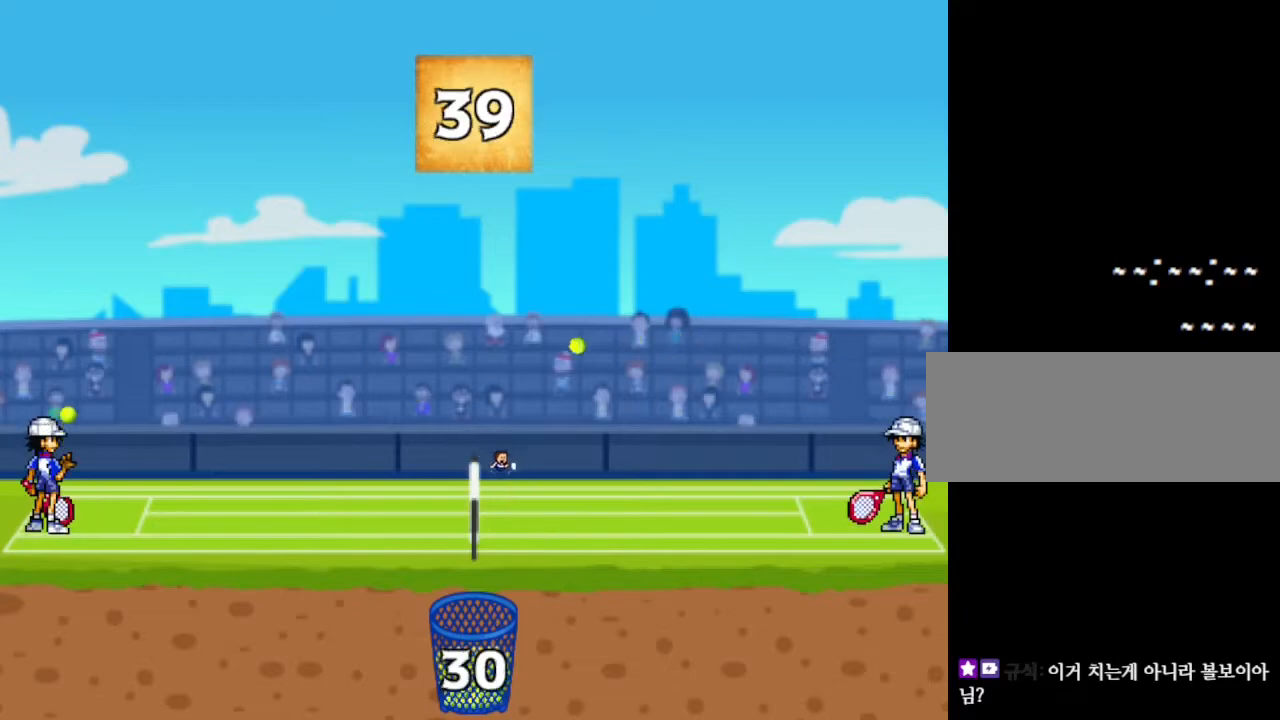
{"keys": [], "events": [[150, "right", "down"], [267, "right", "up"]]}
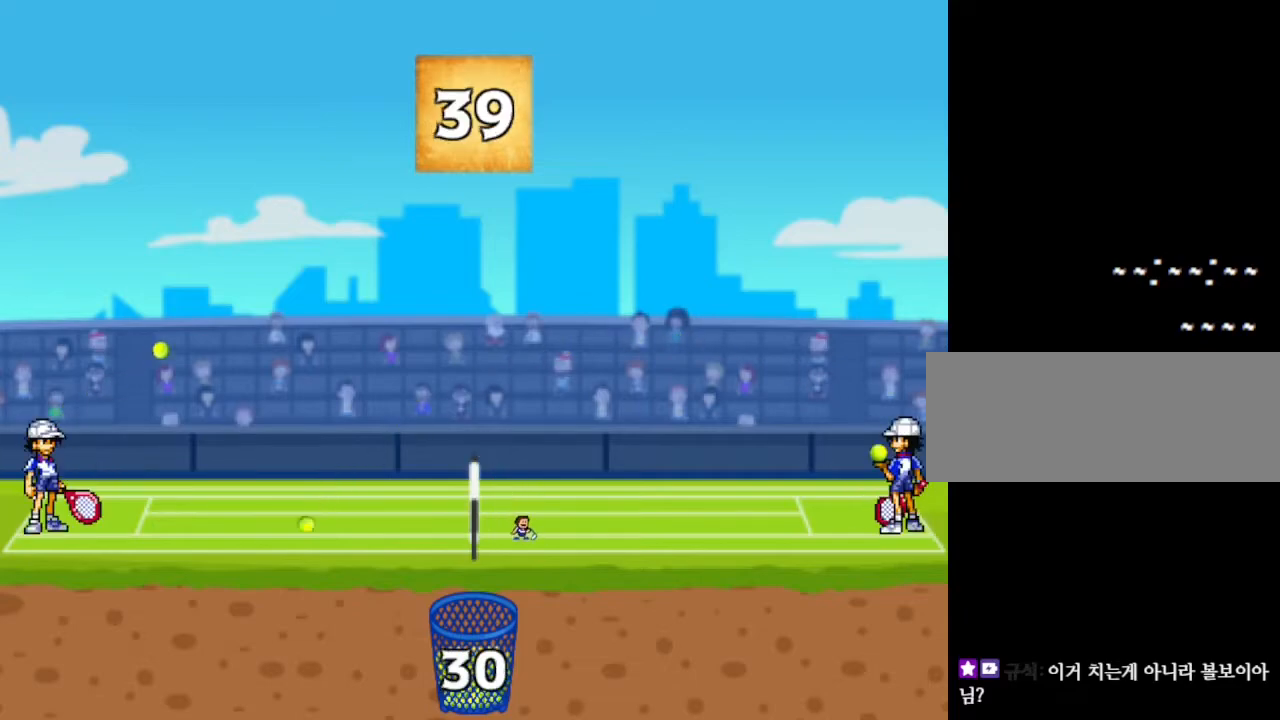
{"keys": [], "events": []}
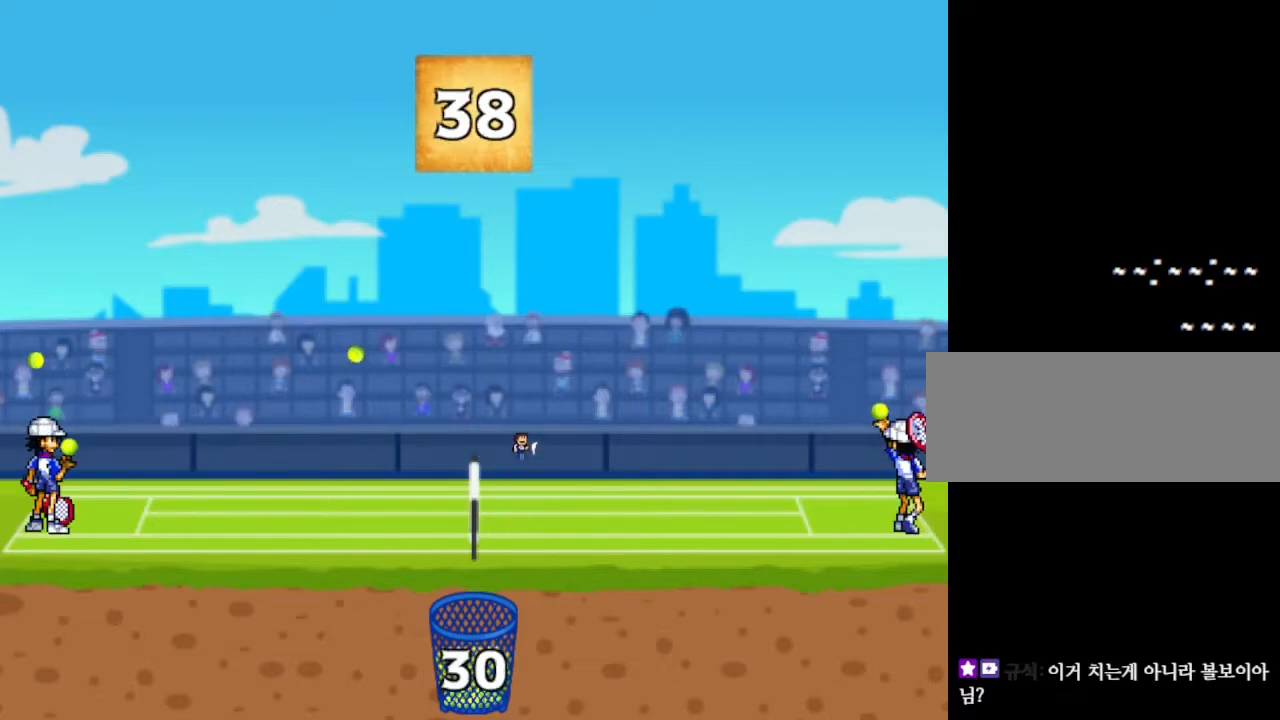
{"keys": ["left", "right"], "events": [[134, "left", "down"], [334, "left", "up"], [484, "left", "down"], [500, "right", "down"]]}
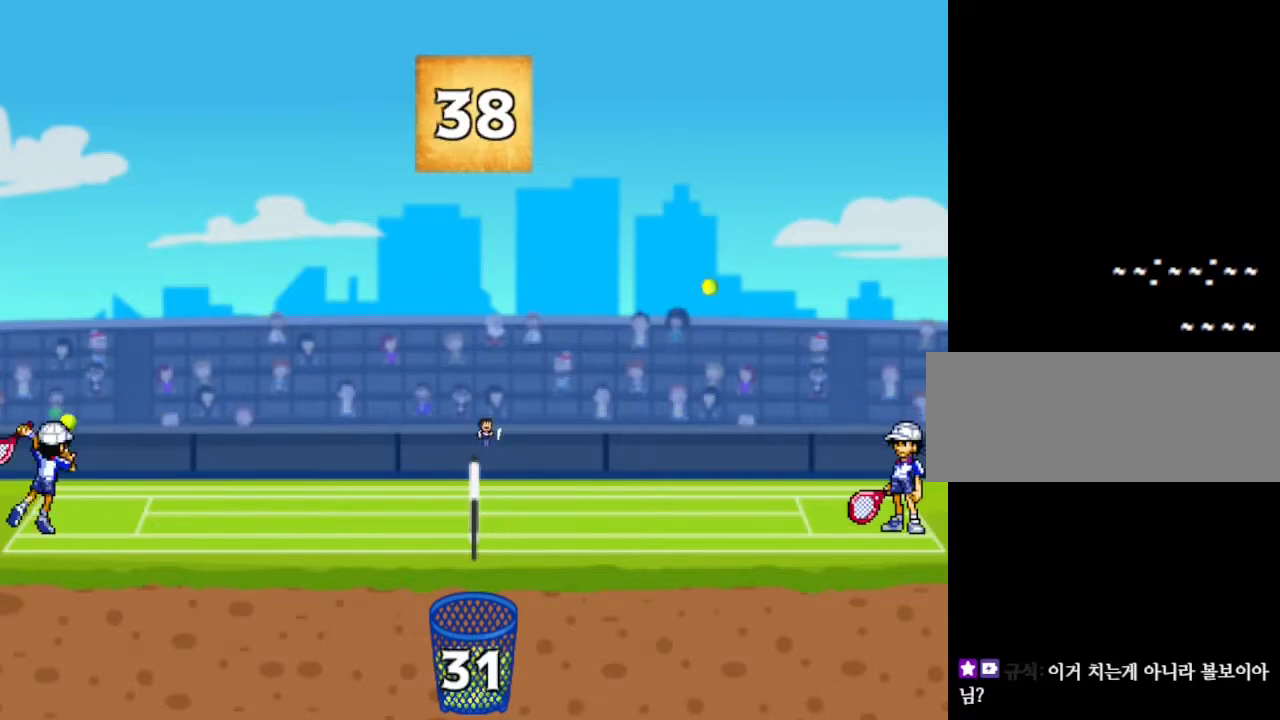
{"keys": [], "events": [[84, "left", "up"], [184, "right", "up"]]}
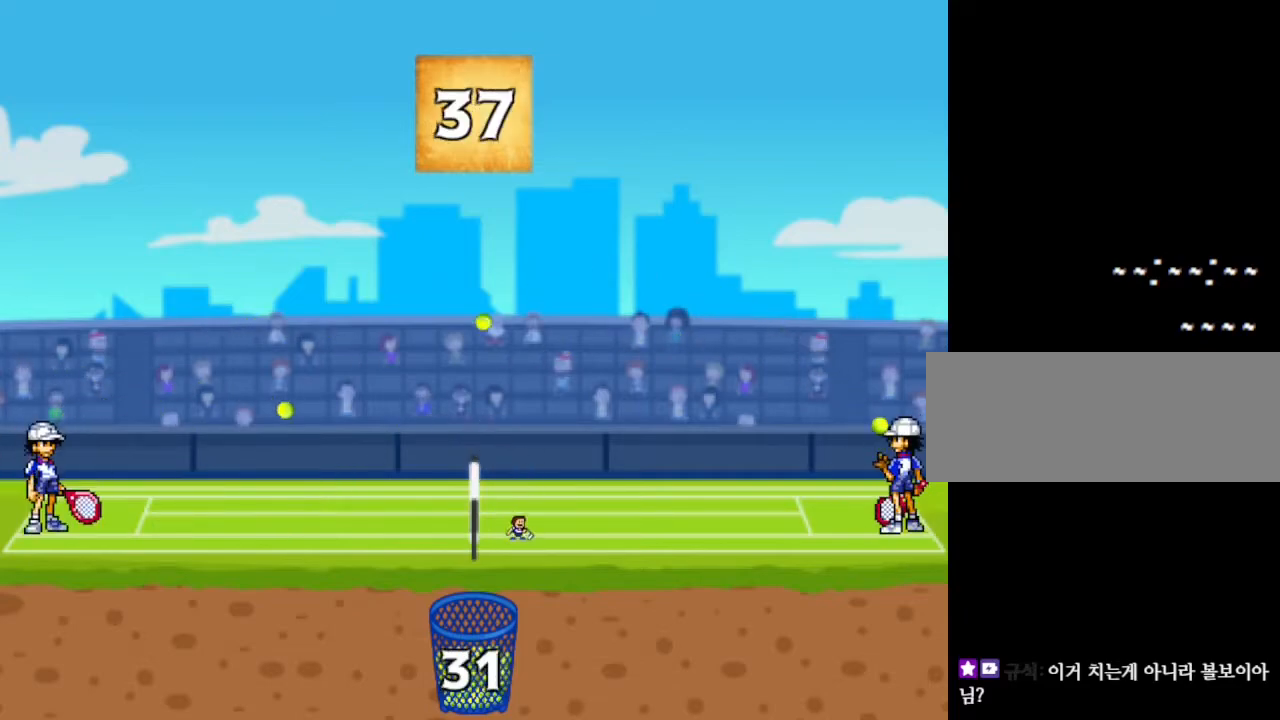
{"keys": ["left"], "events": [[434, "left", "down"]]}
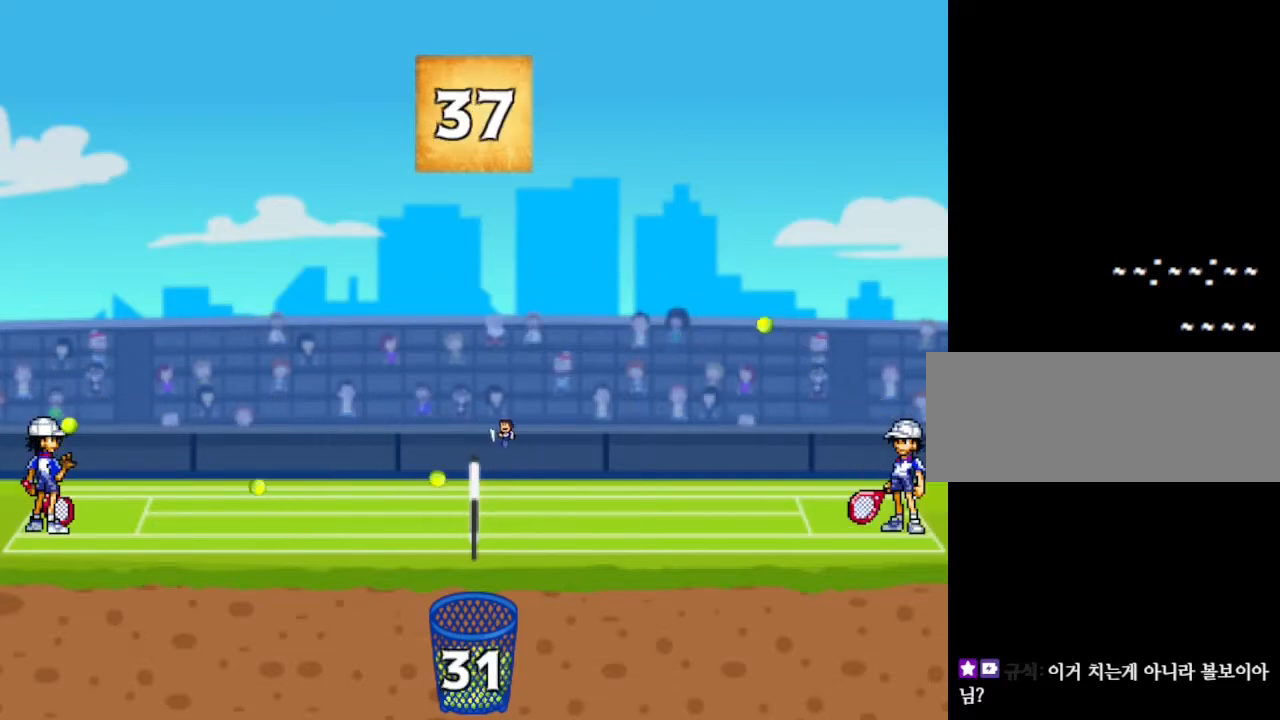
{"keys": ["left"], "events": [[117, "left", "up"], [167, "left", "down"]]}
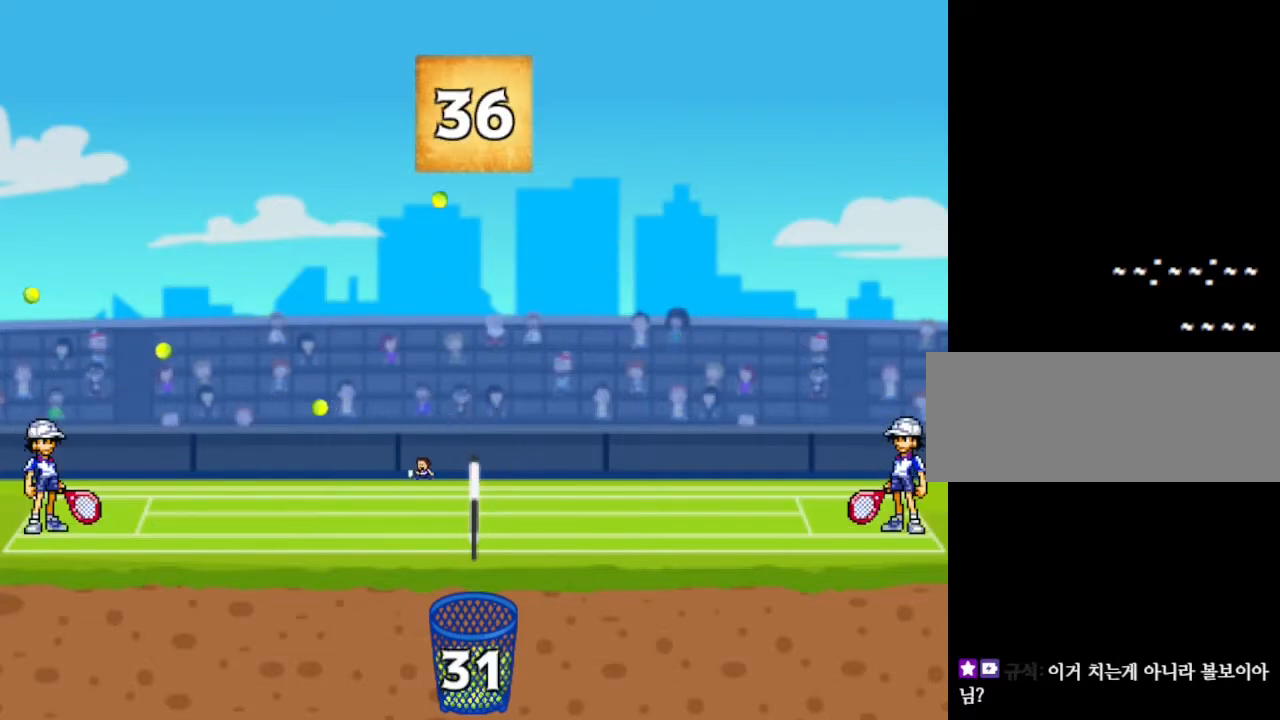
{"keys": ["right"], "events": [[234, "left", "up"], [250, "right", "down"]]}
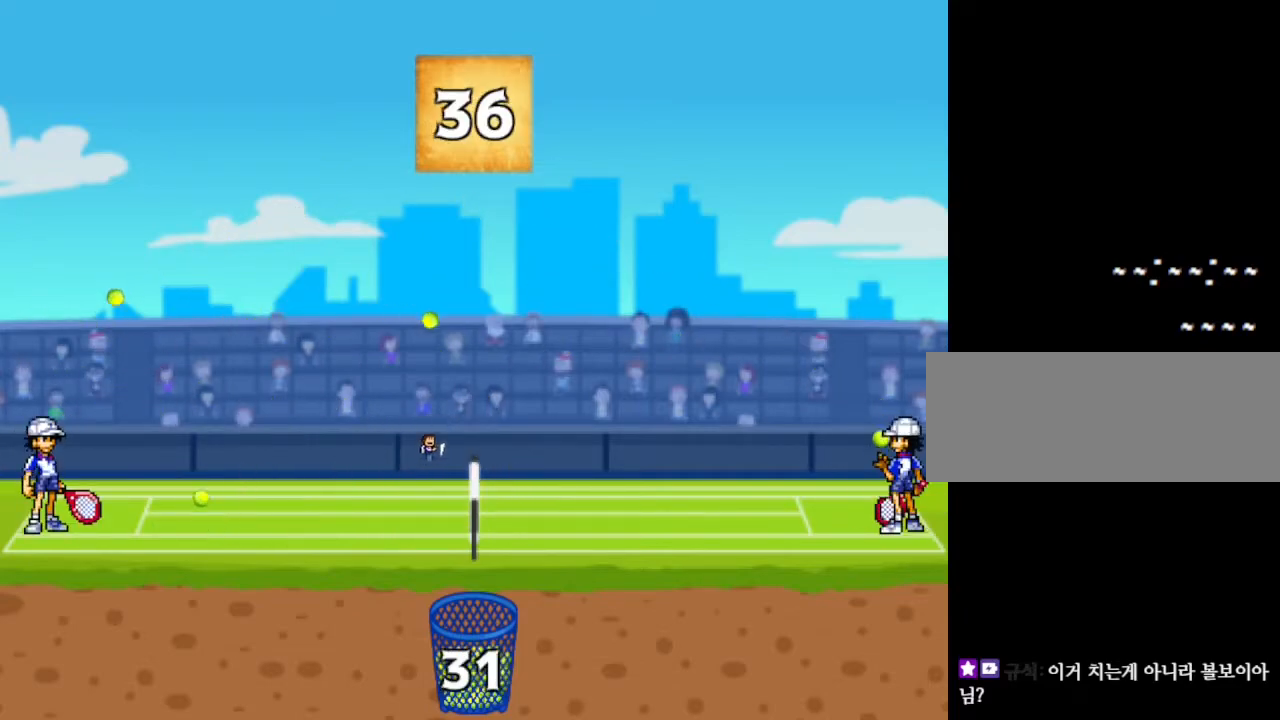
{"keys": [], "events": [[484, "right", "up"]]}
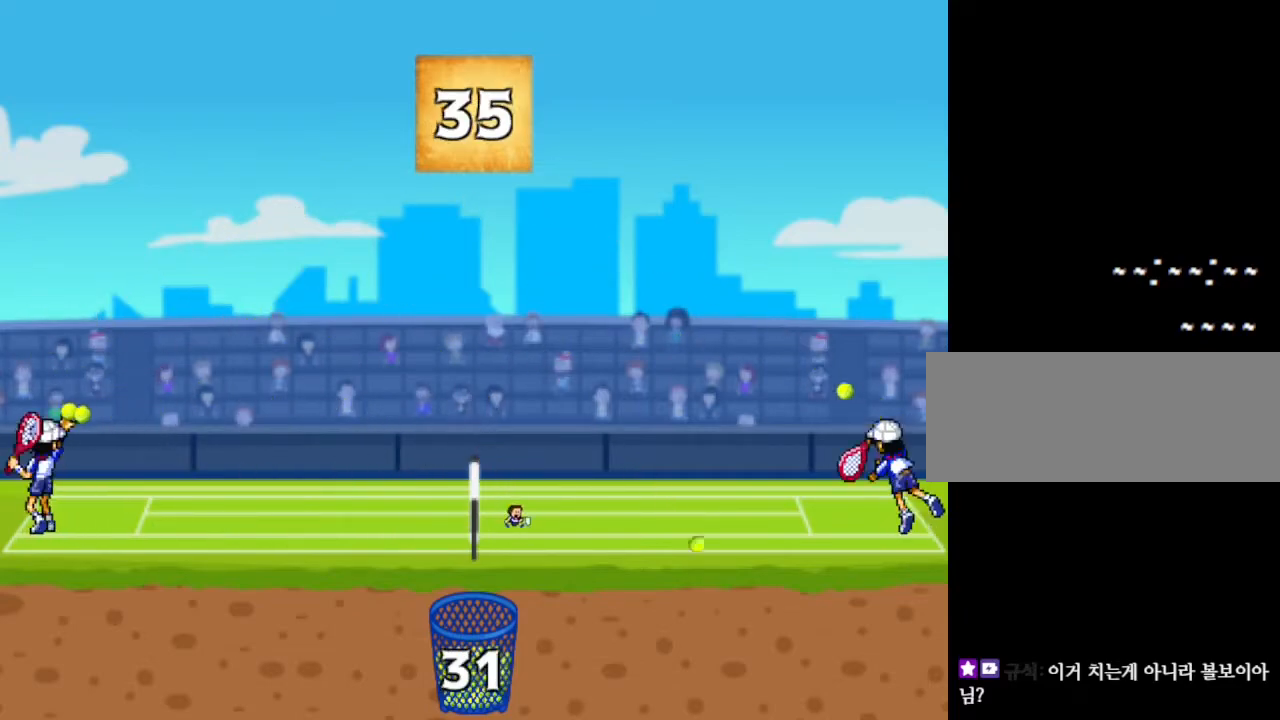
{"keys": ["left"], "events": [[184, "left", "down"], [267, "left", "up"], [434, "left", "down"]]}
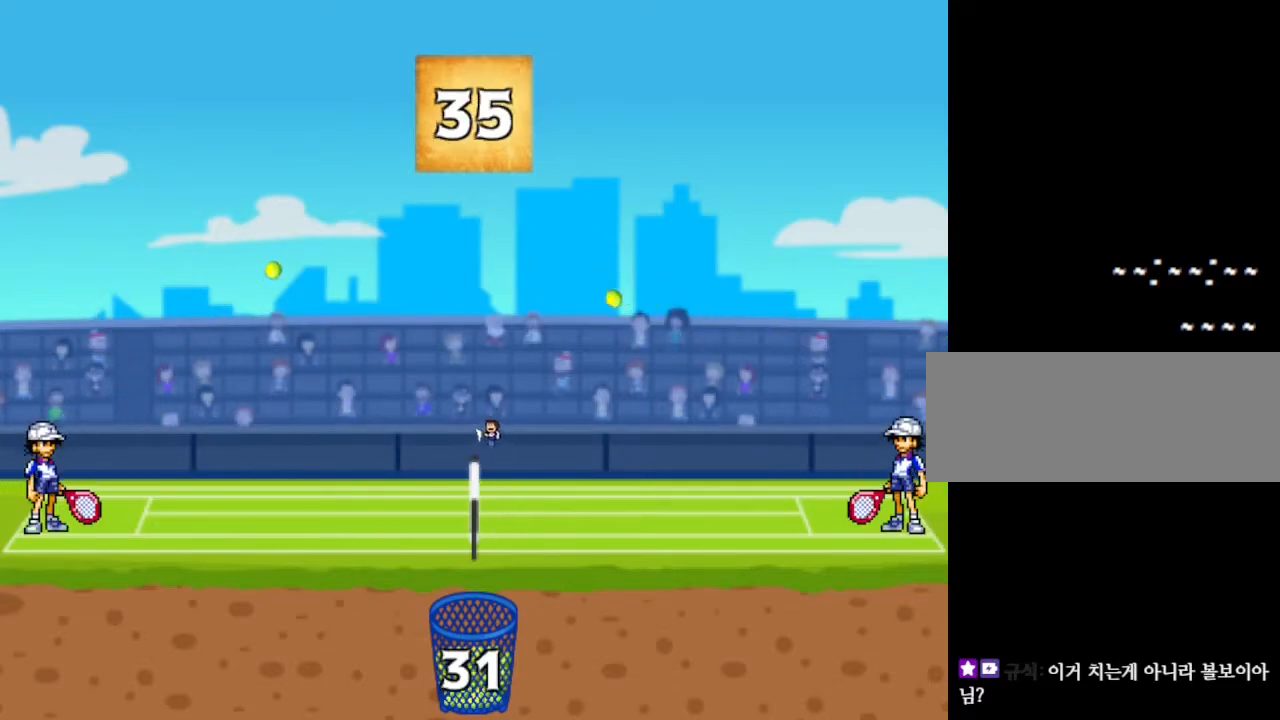
{"keys": ["right"], "events": [[434, "left", "up"], [434, "right", "down"]]}
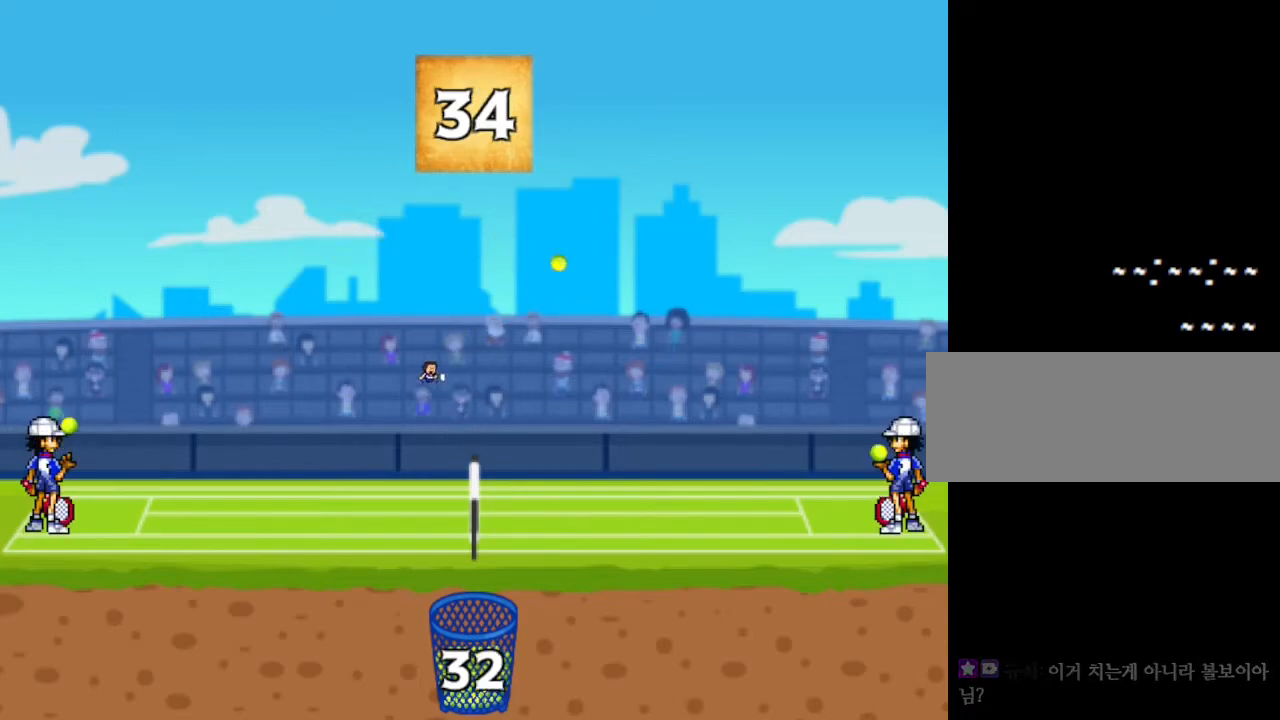
{"keys": [], "events": [[500, "right", "up"]]}
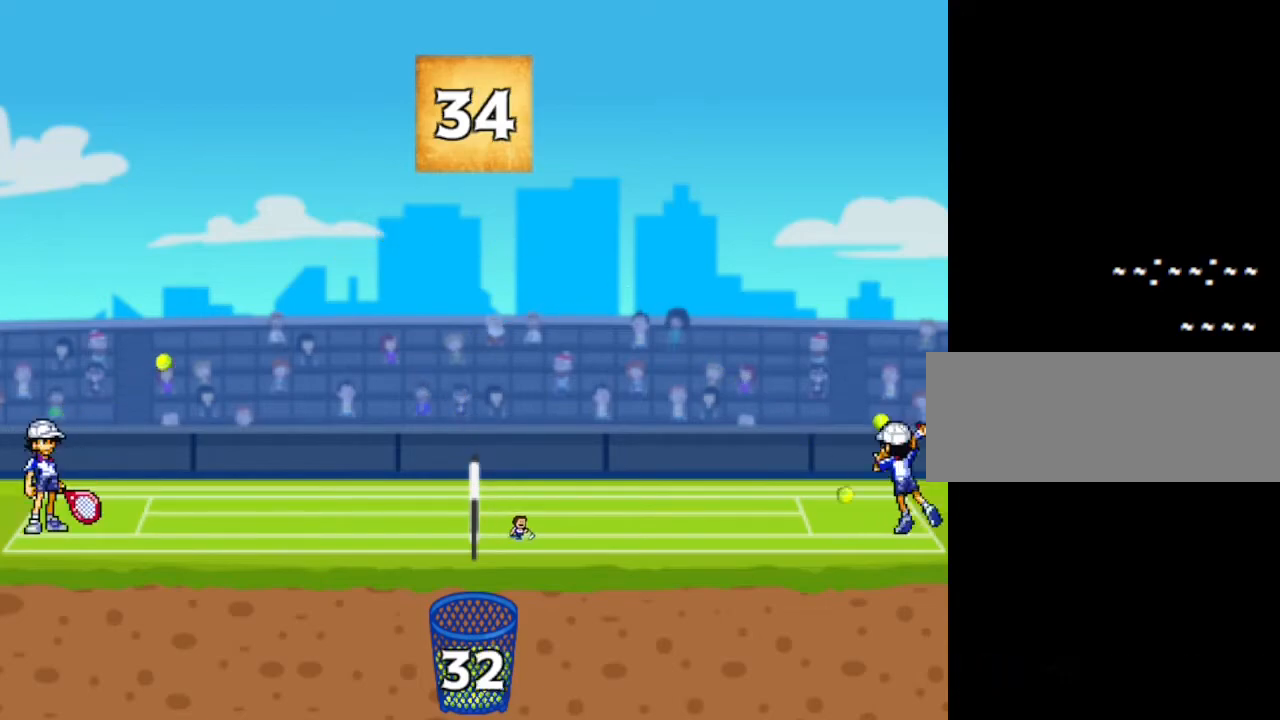
{"keys": ["right"], "events": [[234, "right", "down"], [350, "right", "up"], [467, "right", "down"]]}
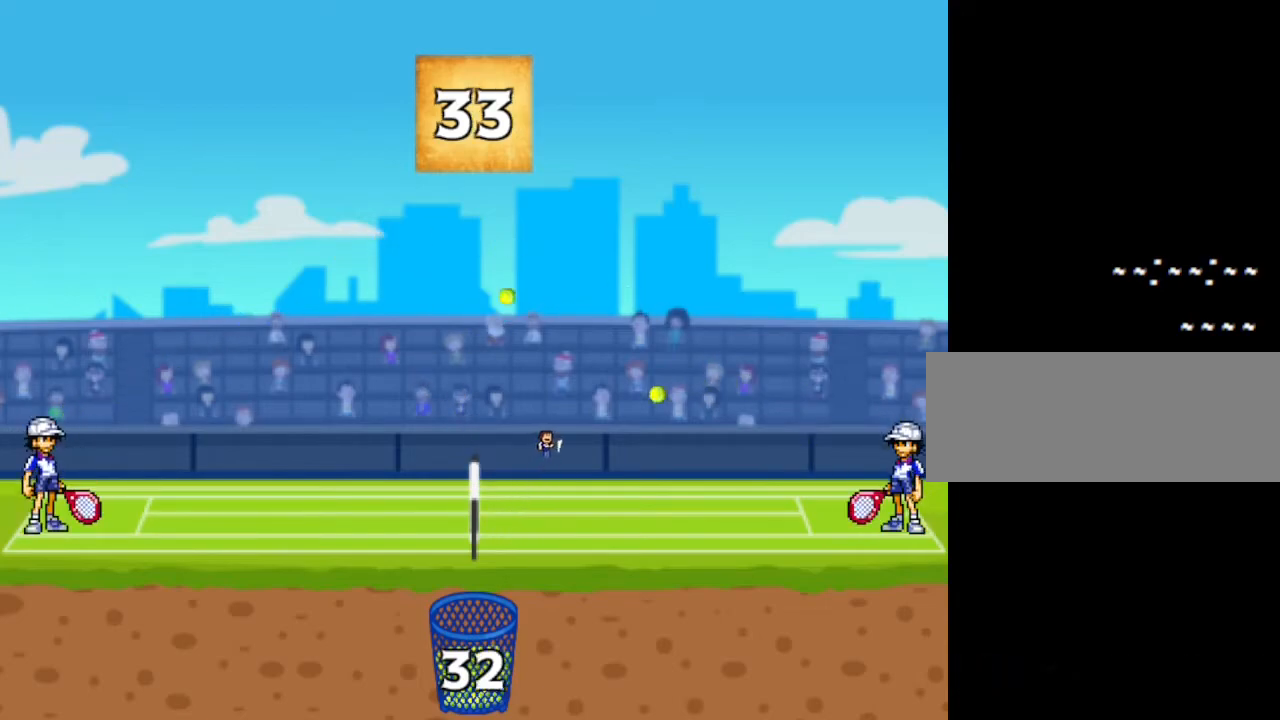
{"keys": ["left"], "events": [[17, "right", "up"], [100, "right", "down"], [334, "right", "up"], [350, "left", "down"]]}
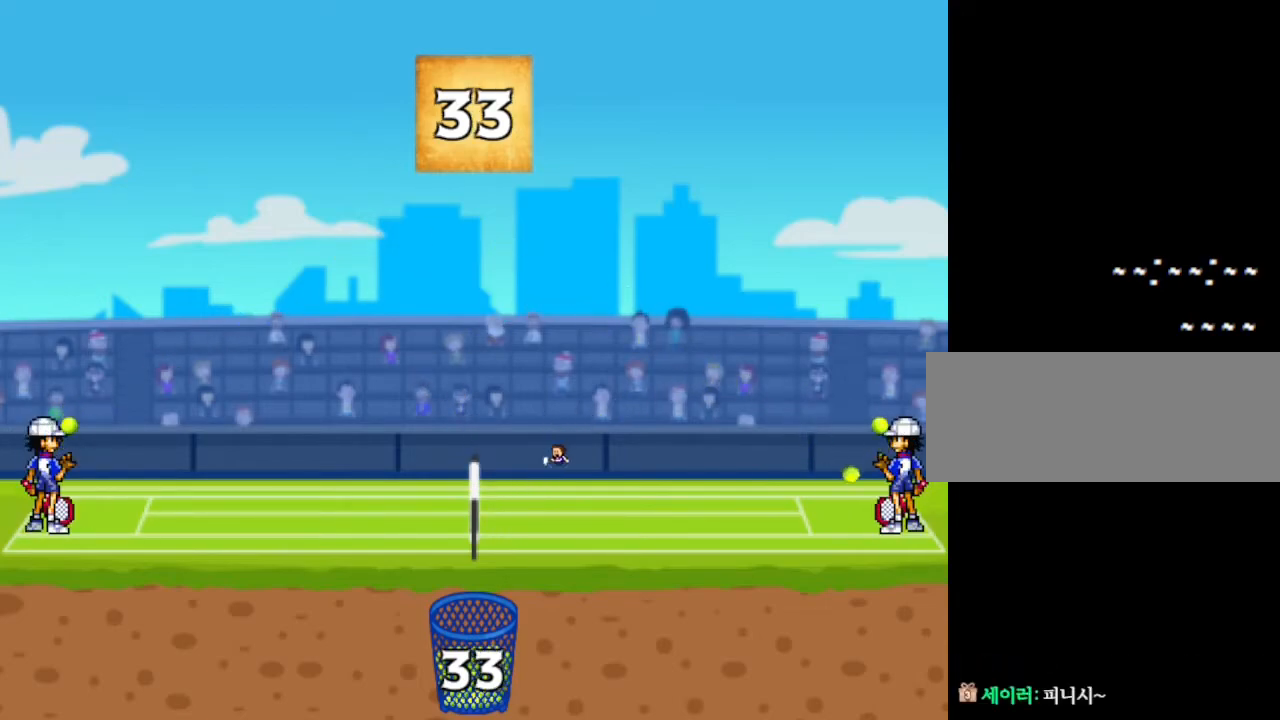
{"keys": [], "events": [[134, "left", "up"]]}
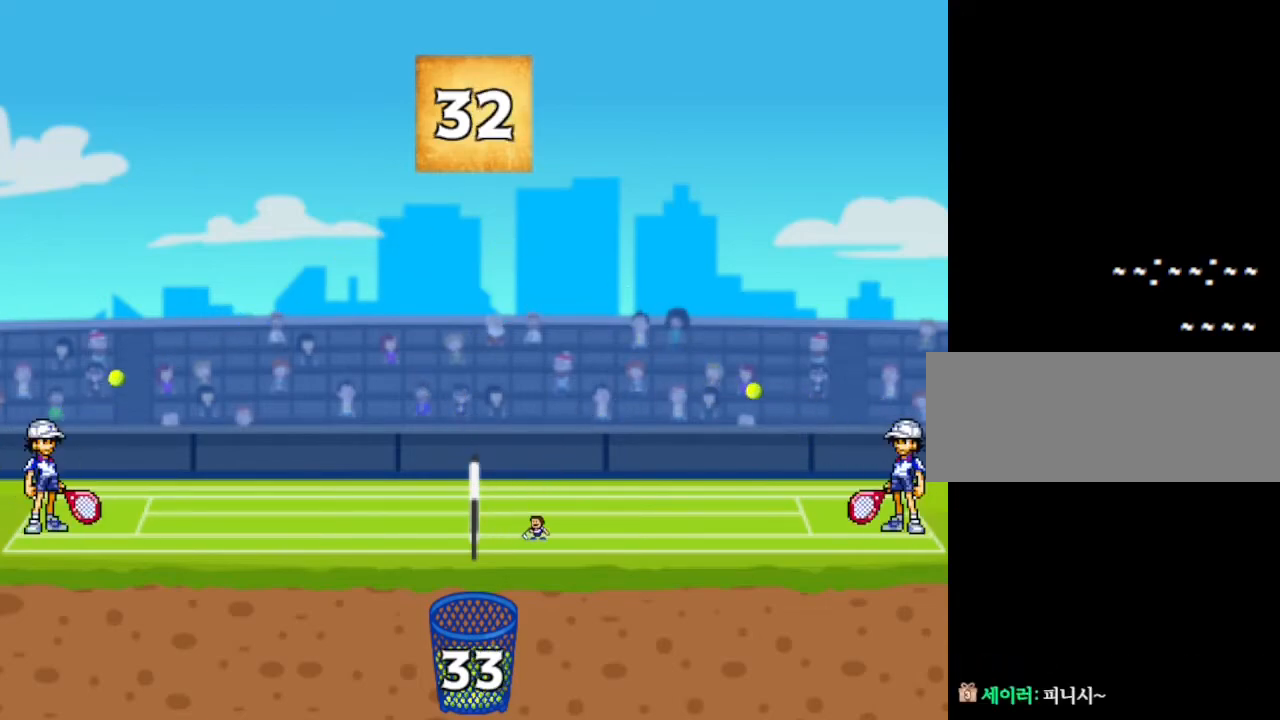
{"keys": ["left"], "events": [[200, "left", "down"]]}
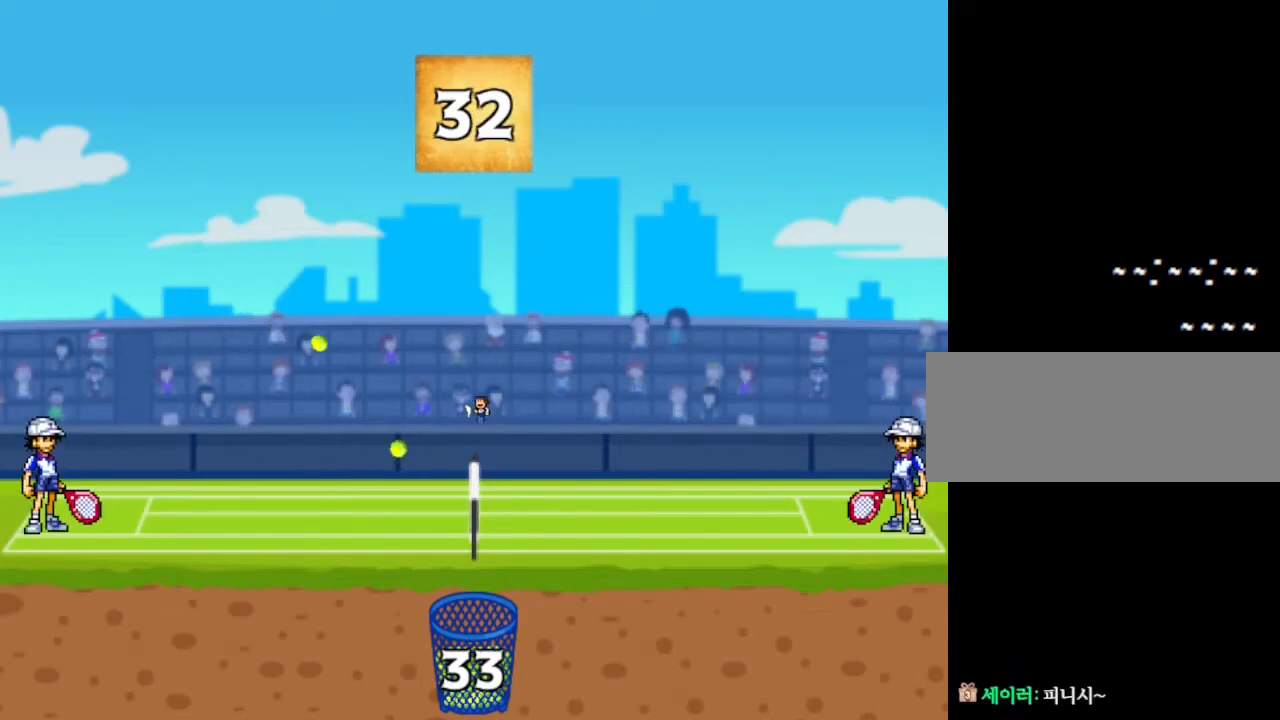
{"keys": ["left"], "events": [[184, "right", "down"], [217, "left", "up"], [450, "right", "up"], [484, "left", "down"]]}
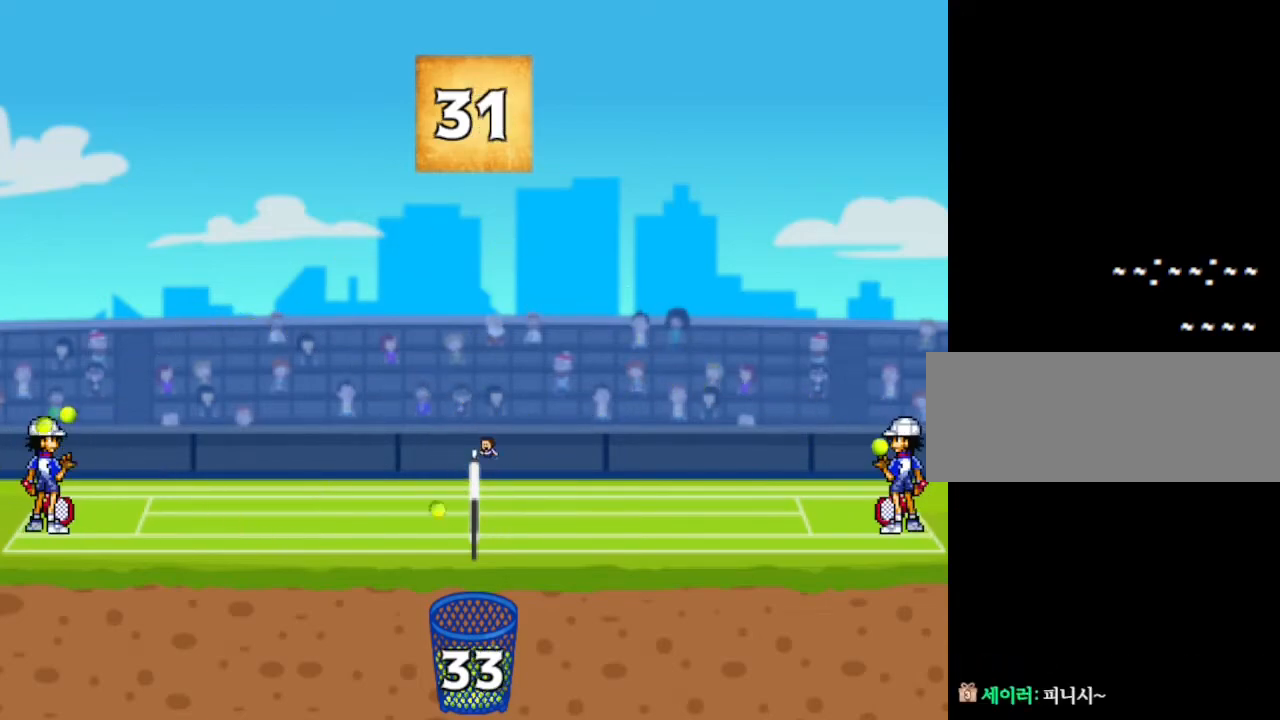
{"keys": ["left"], "events": []}
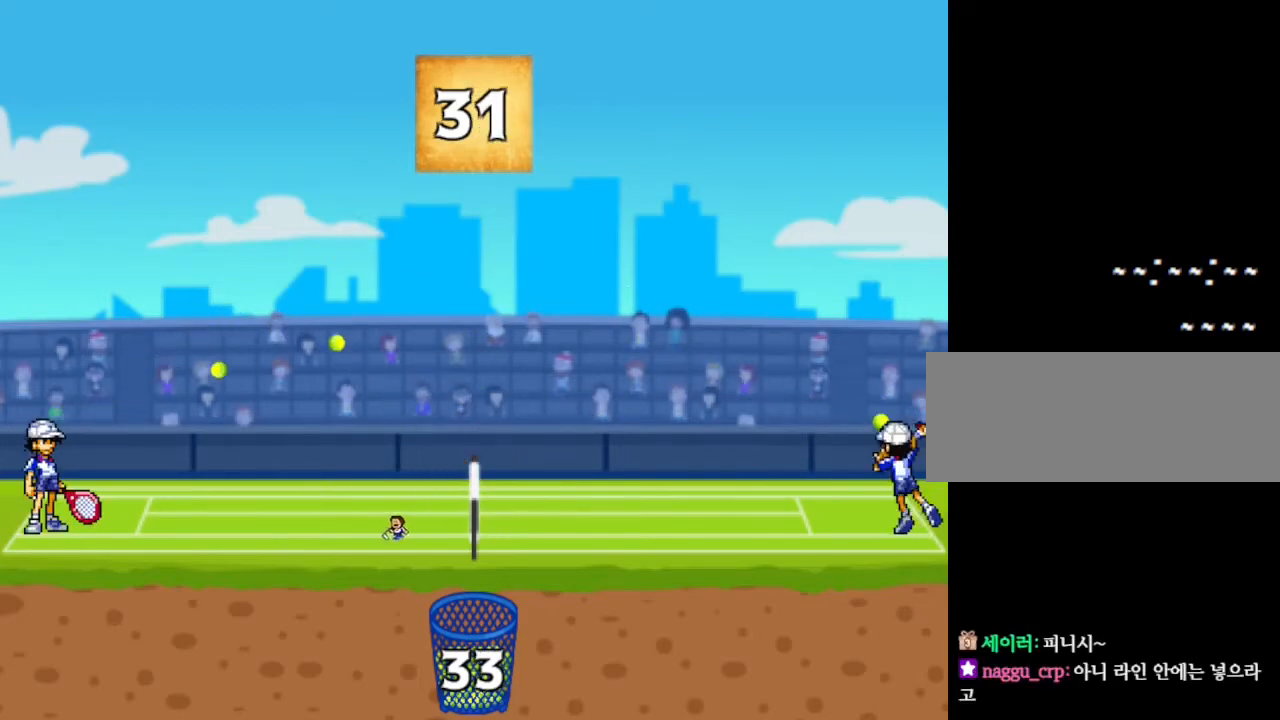
{"keys": ["right"], "events": [[350, "left", "up"], [367, "right", "down"]]}
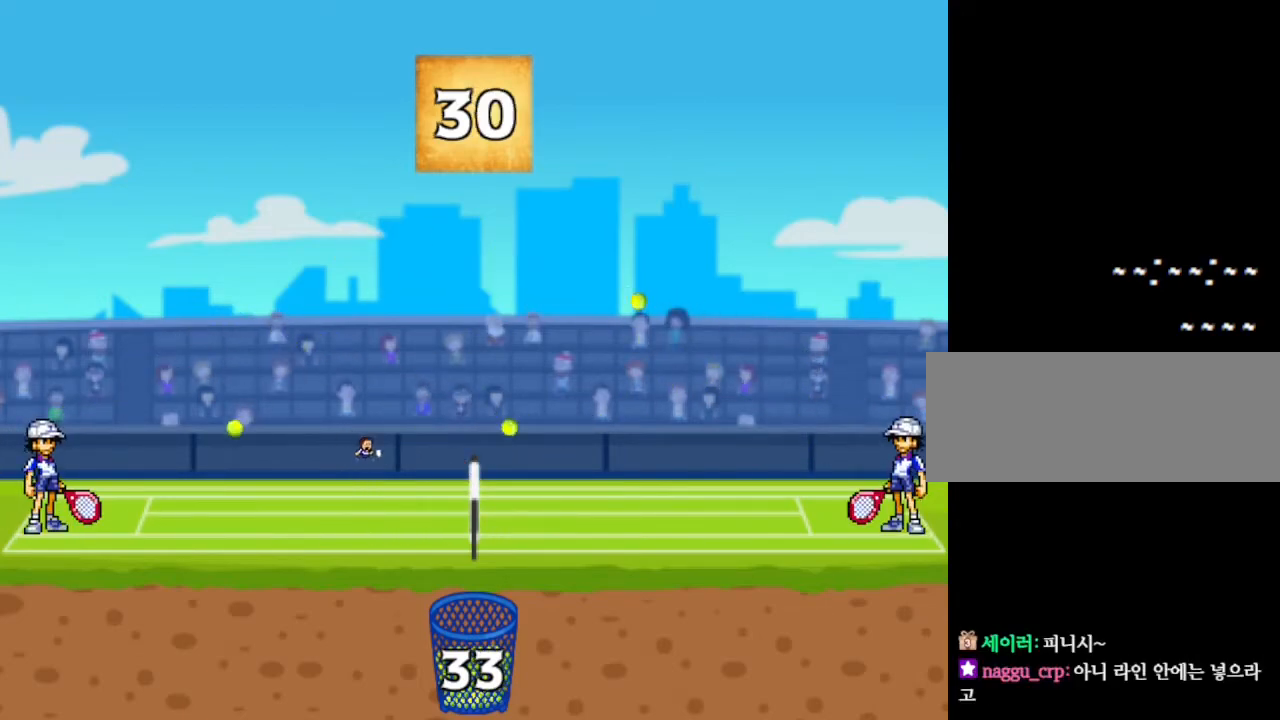
{"keys": ["left"], "events": [[500, "left", "down"], [500, "right", "up"]]}
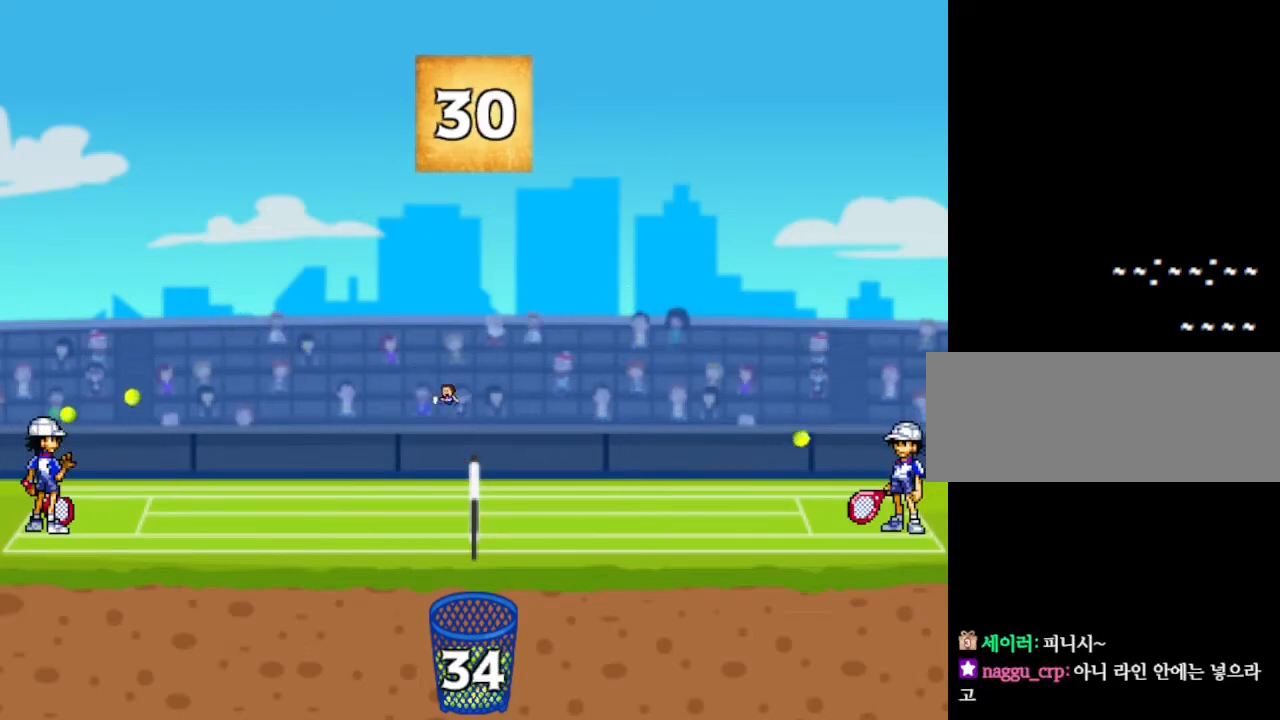
{"keys": [], "events": [[250, "left", "up"], [250, "right", "down"], [350, "right", "up"]]}